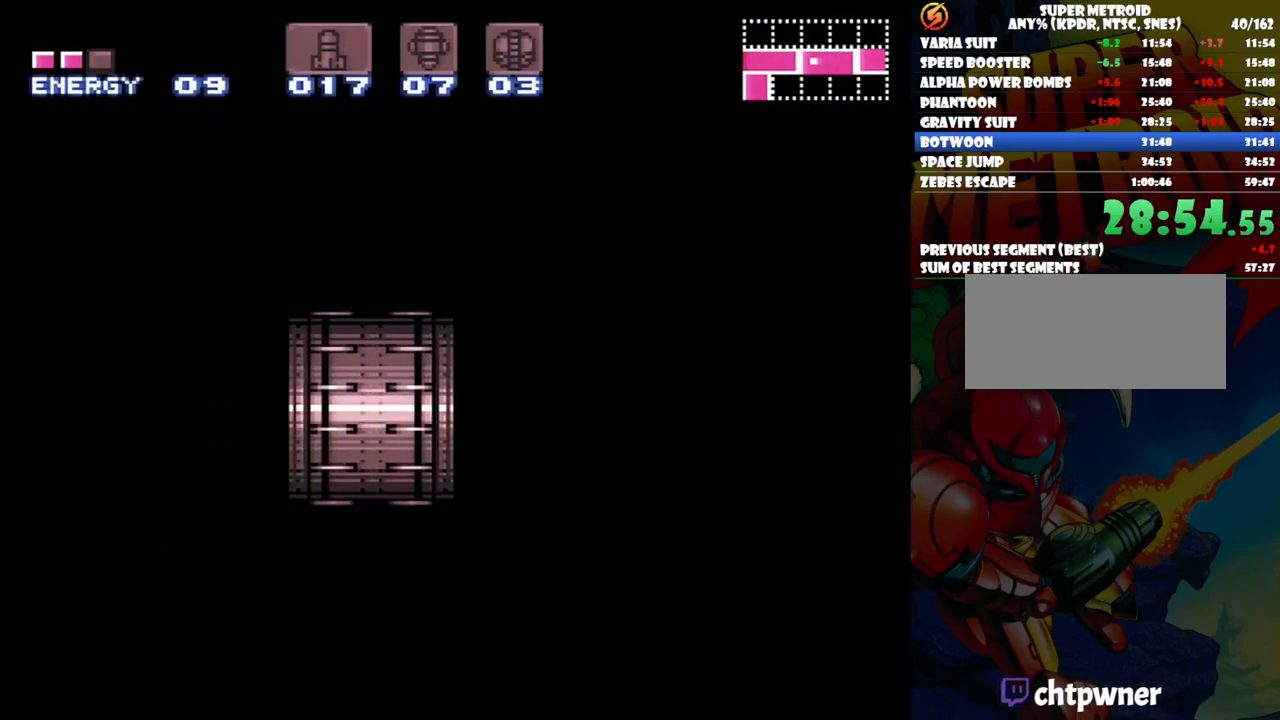
Gameplay with a controller (Nintendo layout); each line is a JSON object with the inputs held at the frame after it. "events" lists button and stick changes between this image and that frame as [ms after this image, input, new state], when the widget could be followed in between. Not read: L3 R1 R3.
{"buttons": ["Y", "DPAD_LEFT"], "events": []}
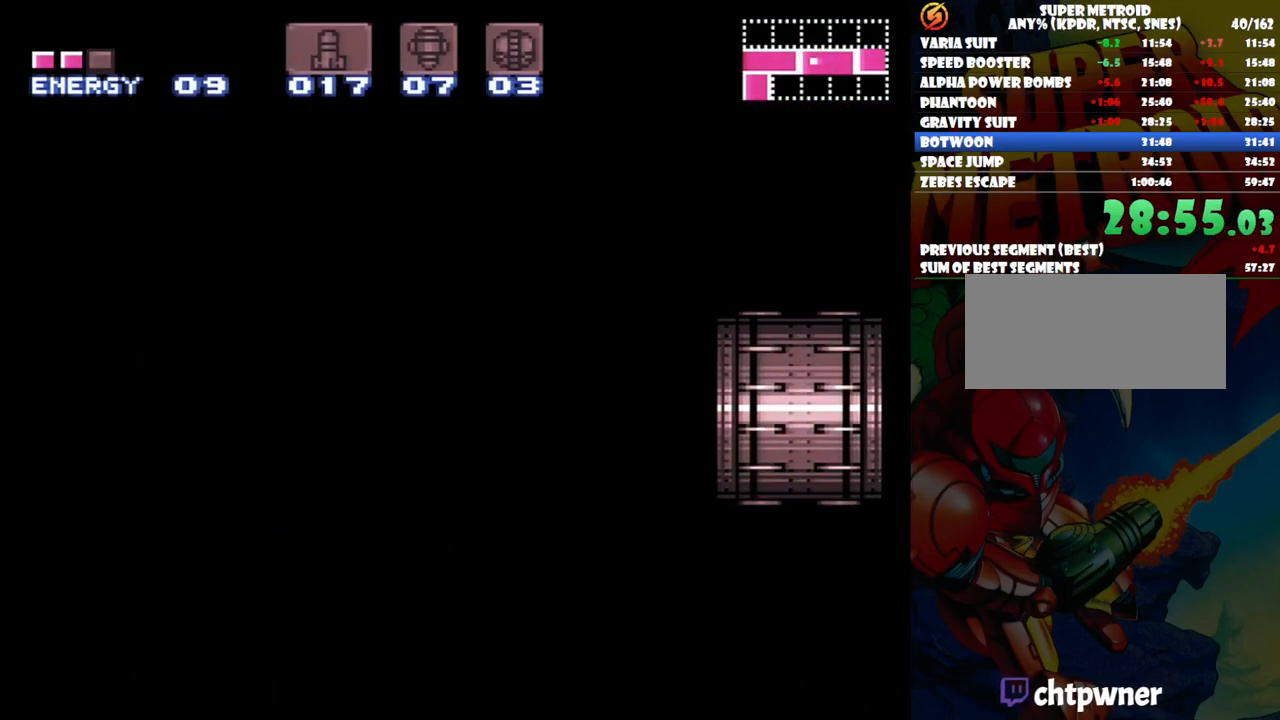
{"buttons": ["A", "DPAD_LEFT"], "events": [[33, "Y", "up"], [400, "A", "down"]]}
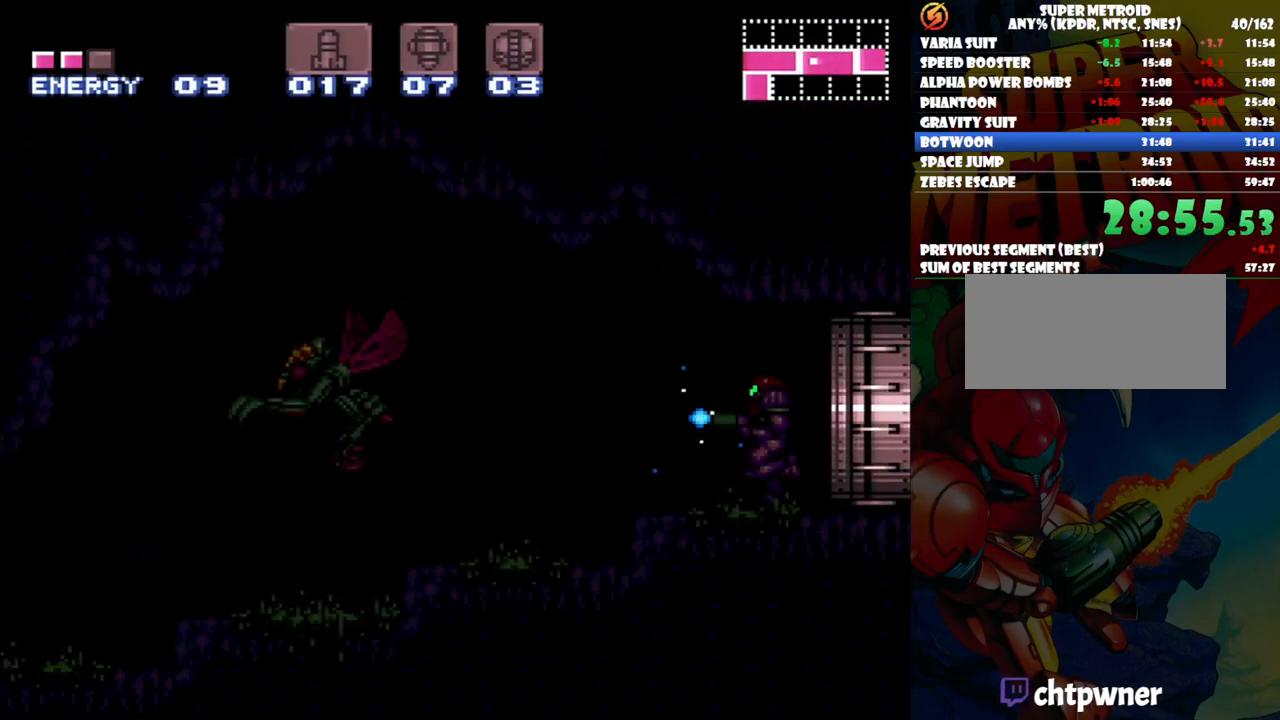
{"buttons": ["A", "DPAD_LEFT"], "events": []}
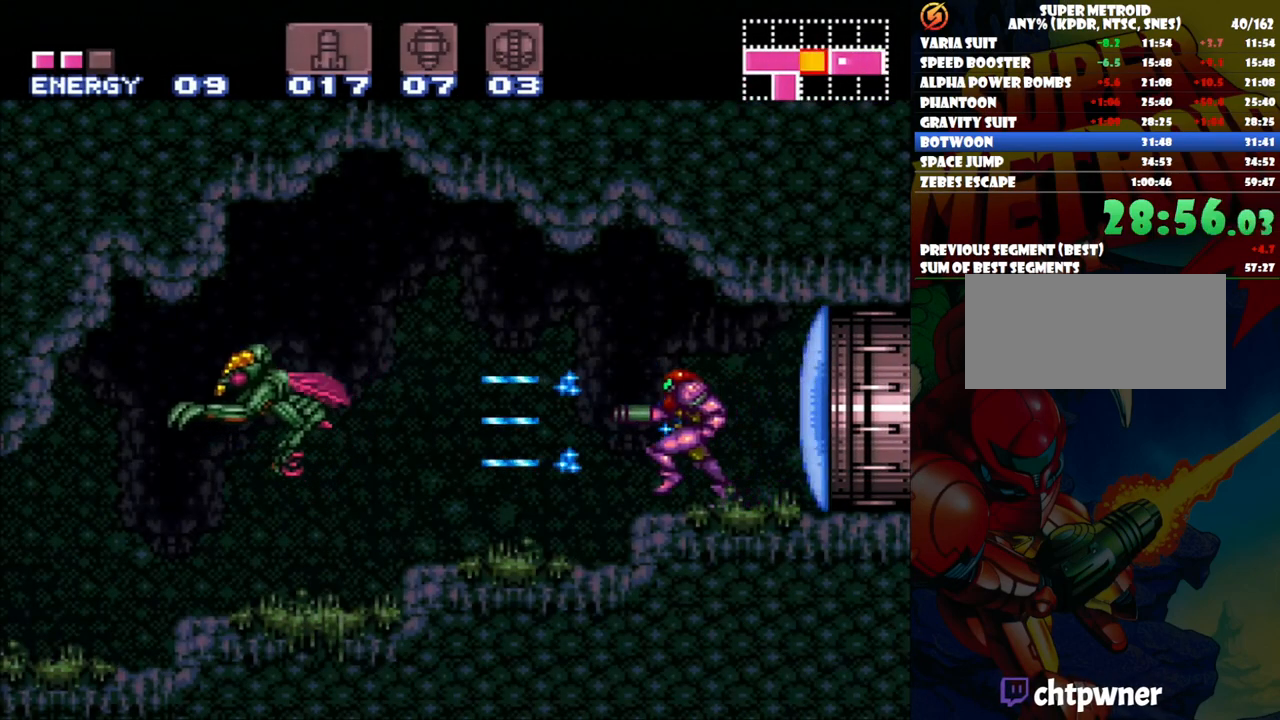
{"buttons": ["A", "DPAD_LEFT"], "events": [[150, "Y", "down"], [233, "Y", "up"], [367, "Y", "down"], [450, "Y", "up"]]}
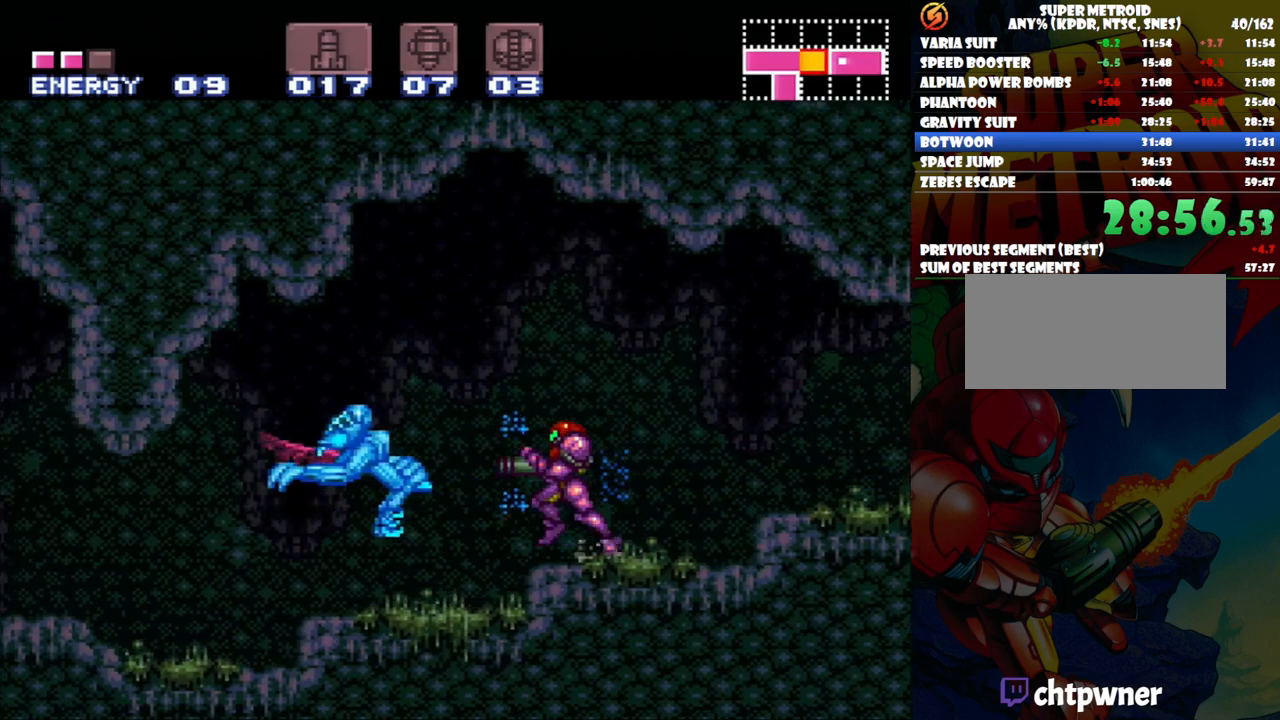
{"buttons": ["A", "DPAD_LEFT"], "events": [[67, "Y", "down"], [117, "Y", "up"]]}
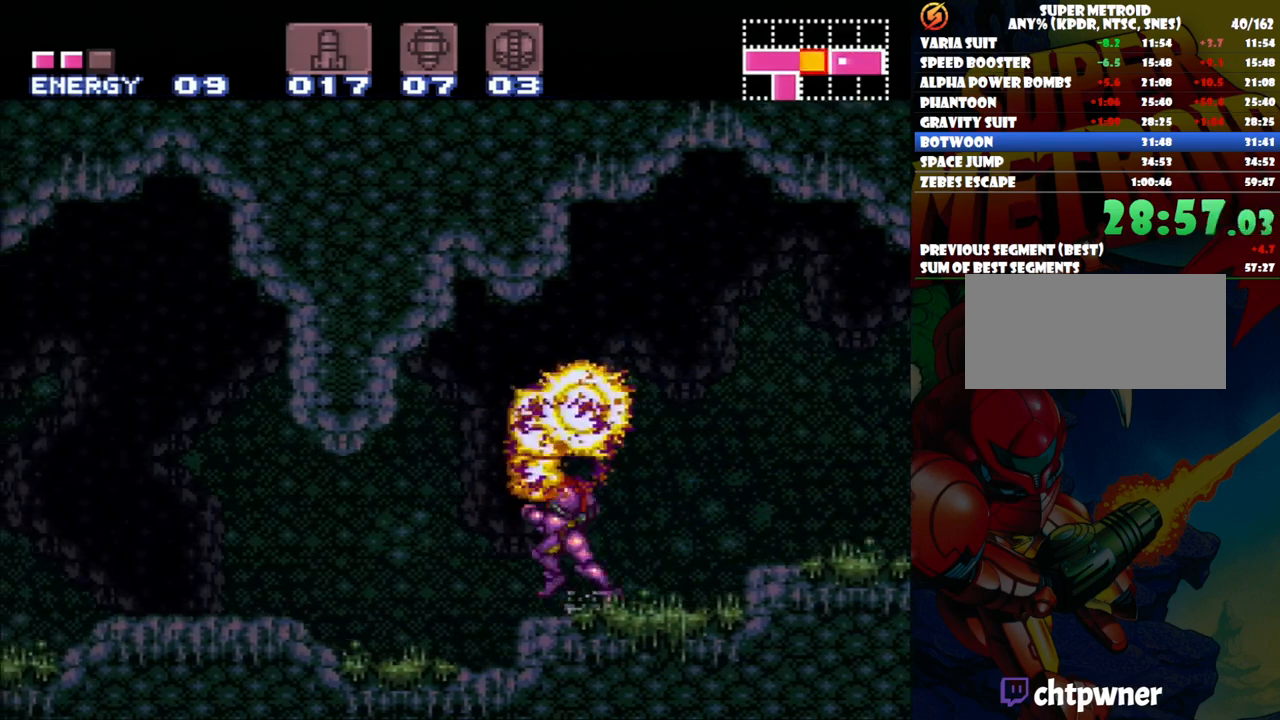
{"buttons": ["A", "L1", "DPAD_LEFT"], "events": [[333, "L1", "down"]]}
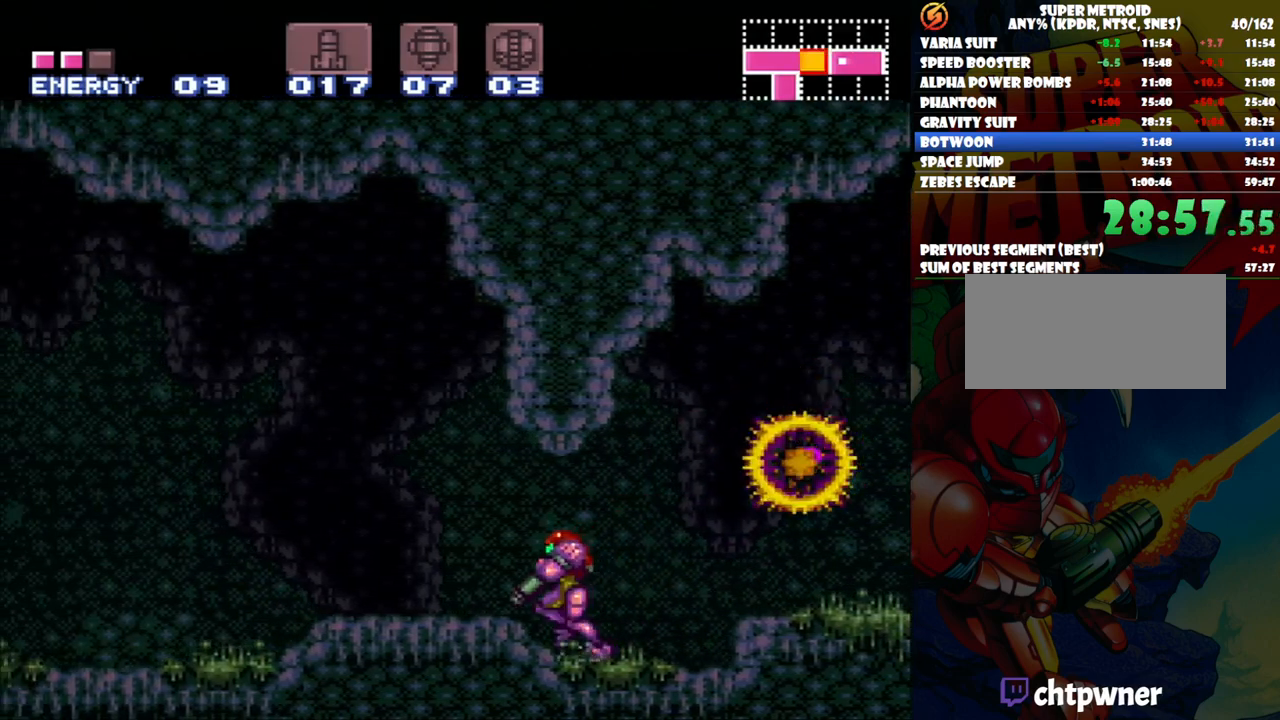
{"buttons": ["A", "L1", "DPAD_LEFT"], "events": [[83, "Y", "down"], [183, "Y", "up"], [383, "Y", "down"], [500, "Y", "up"]]}
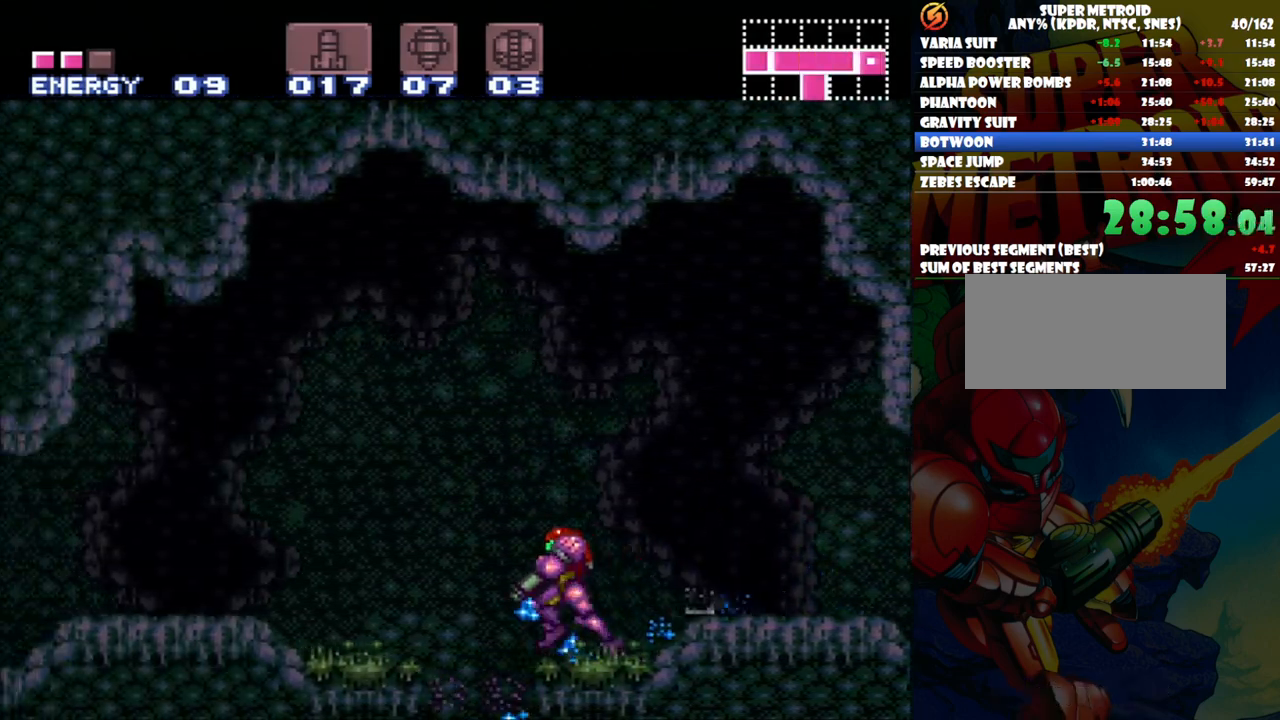
{"buttons": ["DPAD_LEFT"], "events": [[83, "DPAD_LEFT", "up"], [83, "L1", "up"], [183, "DPAD_RIGHT", "down"], [367, "DPAD_RIGHT", "up"], [433, "A", "up"], [433, "DPAD_LEFT", "down"]]}
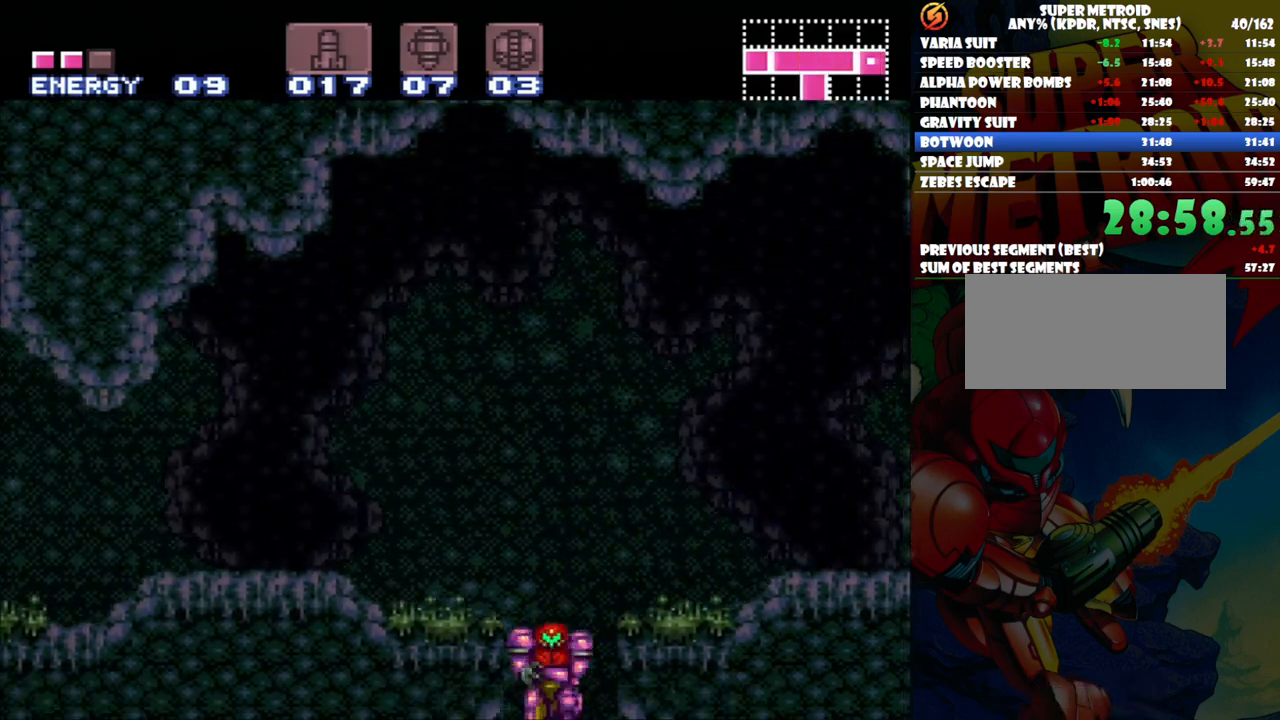
{"buttons": ["Y", "DPAD_LEFT"], "events": [[200, "Y", "down"]]}
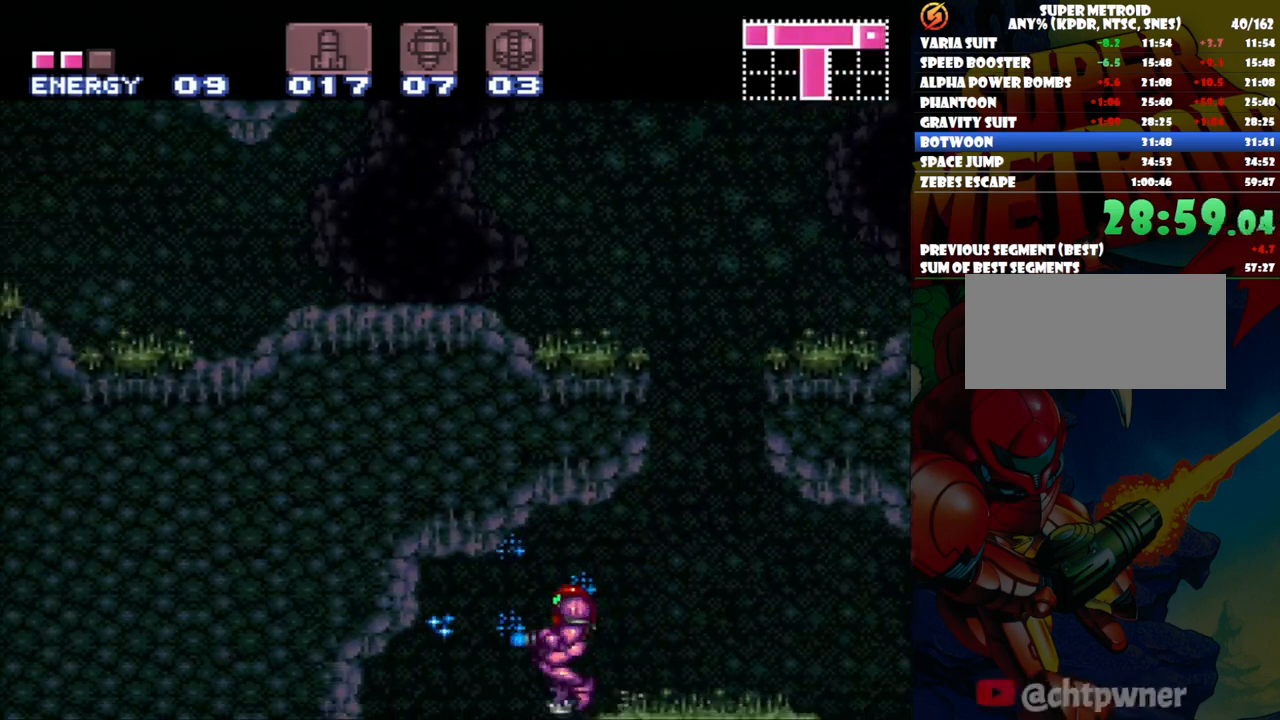
{"buttons": ["Y"], "events": [[200, "DPAD_LEFT", "up"], [283, "DPAD_RIGHT", "down"], [467, "DPAD_RIGHT", "up"]]}
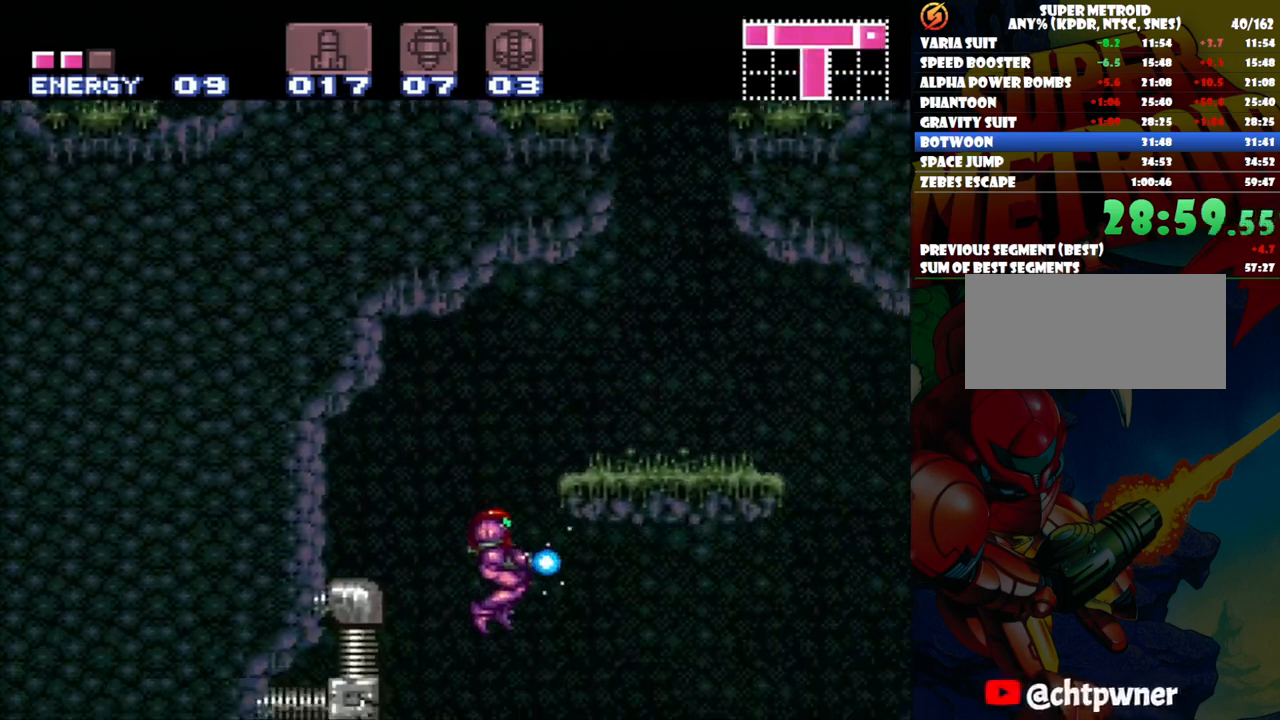
{"buttons": ["Y", "DPAD_RIGHT"], "events": [[50, "DPAD_RIGHT", "down"], [367, "B", "down"], [450, "B", "up"]]}
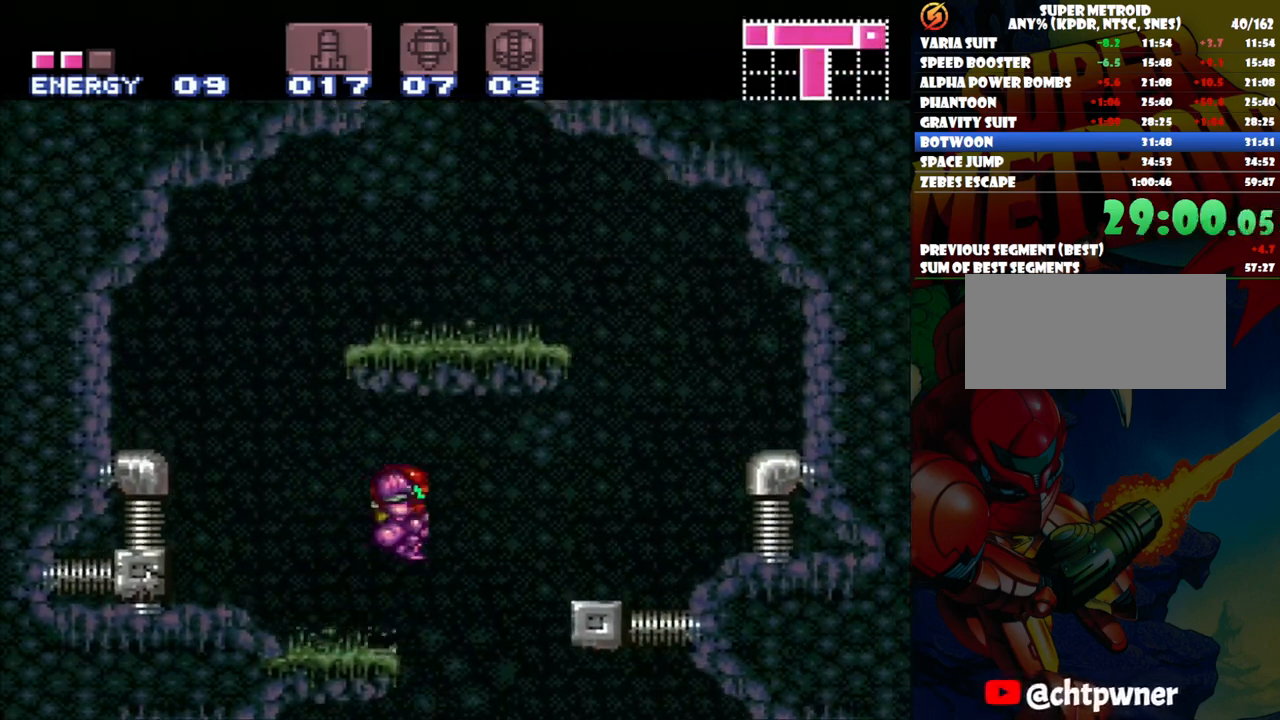
{"buttons": ["Y"], "events": [[50, "DPAD_RIGHT", "up"], [167, "DPAD_LEFT", "down"], [317, "DPAD_LEFT", "up"]]}
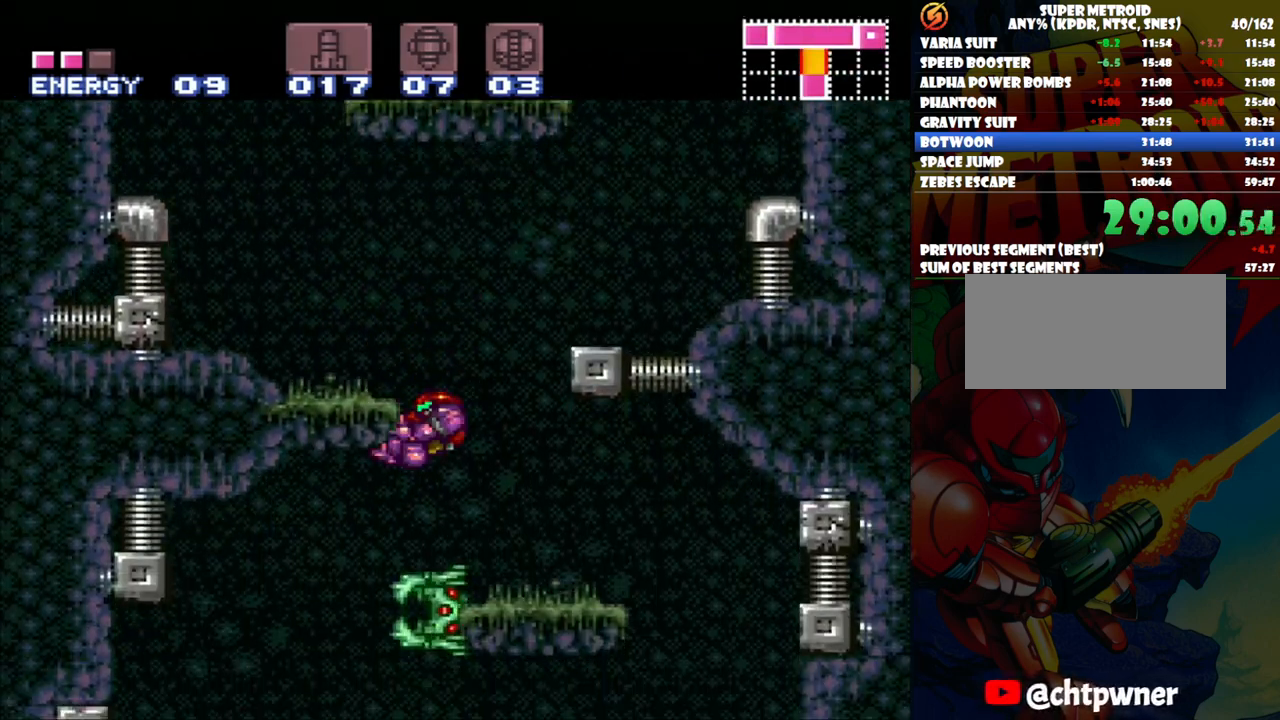
{"buttons": ["Y", "DPAD_RIGHT"], "events": [[50, "DPAD_RIGHT", "down"], [167, "DPAD_RIGHT", "up"], [350, "DPAD_RIGHT", "down"]]}
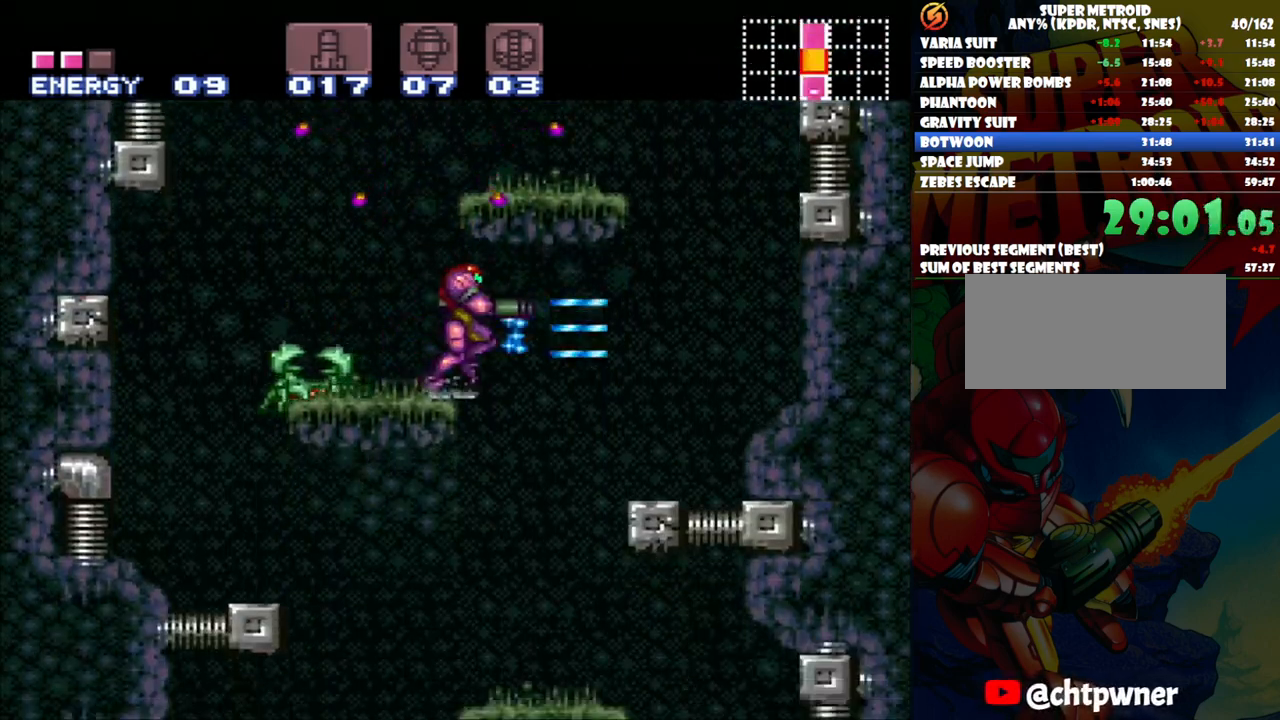
{"buttons": ["DPAD_DOWN"], "events": [[50, "DPAD_RIGHT", "up"], [183, "DPAD_DOWN", "down"], [250, "Y", "up"], [333, "Y", "down"], [450, "Y", "up"]]}
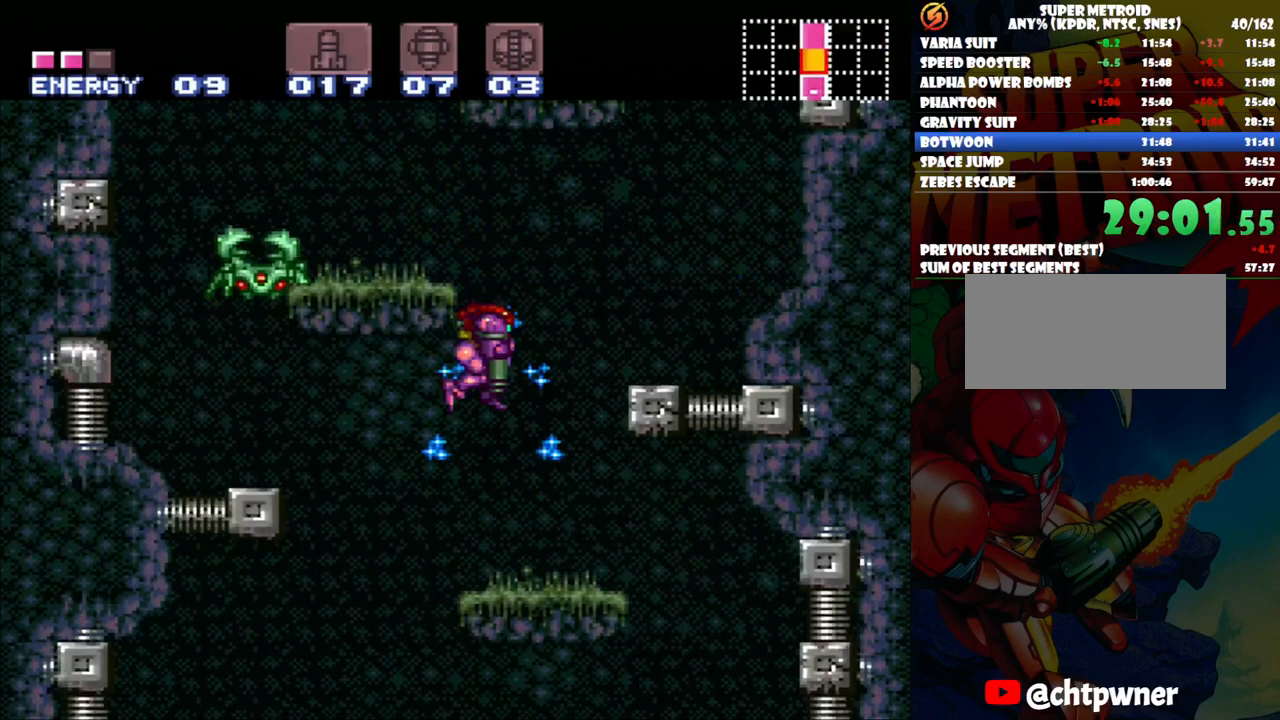
{"buttons": ["A"], "events": [[33, "DPAD_LEFT", "down"], [67, "DPAD_DOWN", "up"], [83, "DPAD_UP", "down"], [233, "A", "down"], [333, "DPAD_UP", "up"], [367, "DPAD_LEFT", "up"]]}
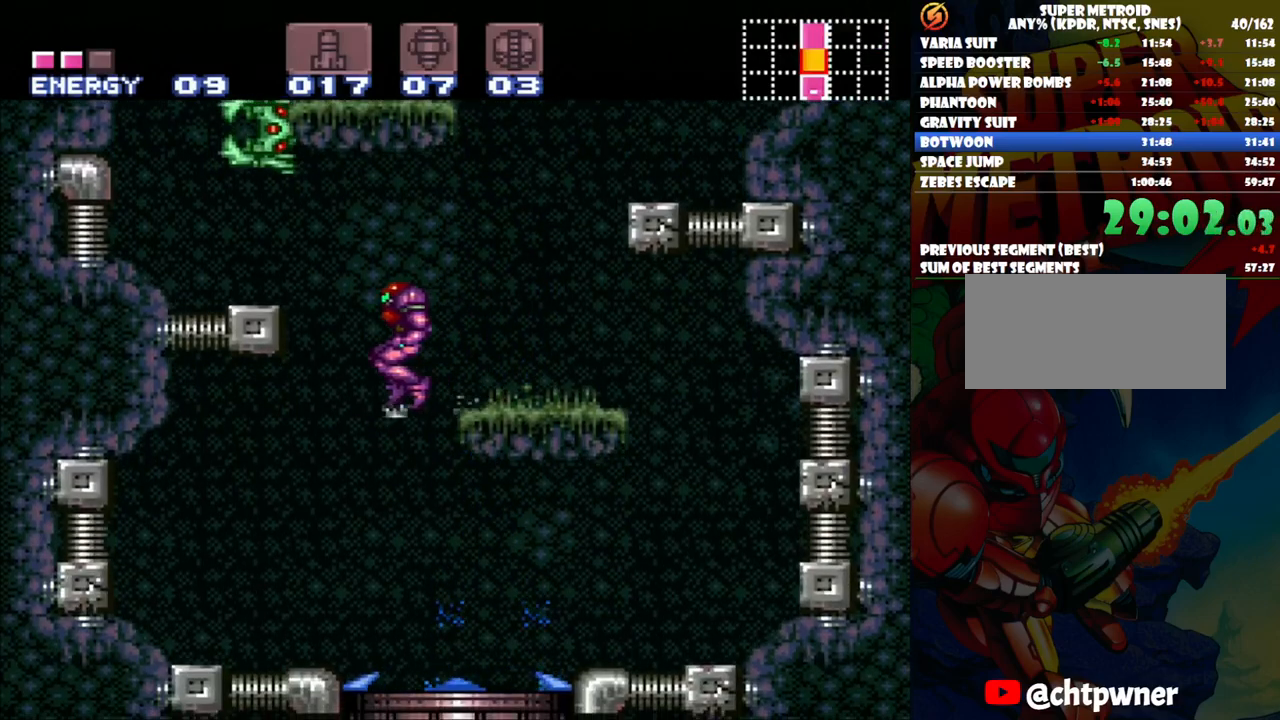
{"buttons": [], "events": [[117, "DPAD_RIGHT", "down"], [267, "DPAD_RIGHT", "up"], [417, "A", "up"]]}
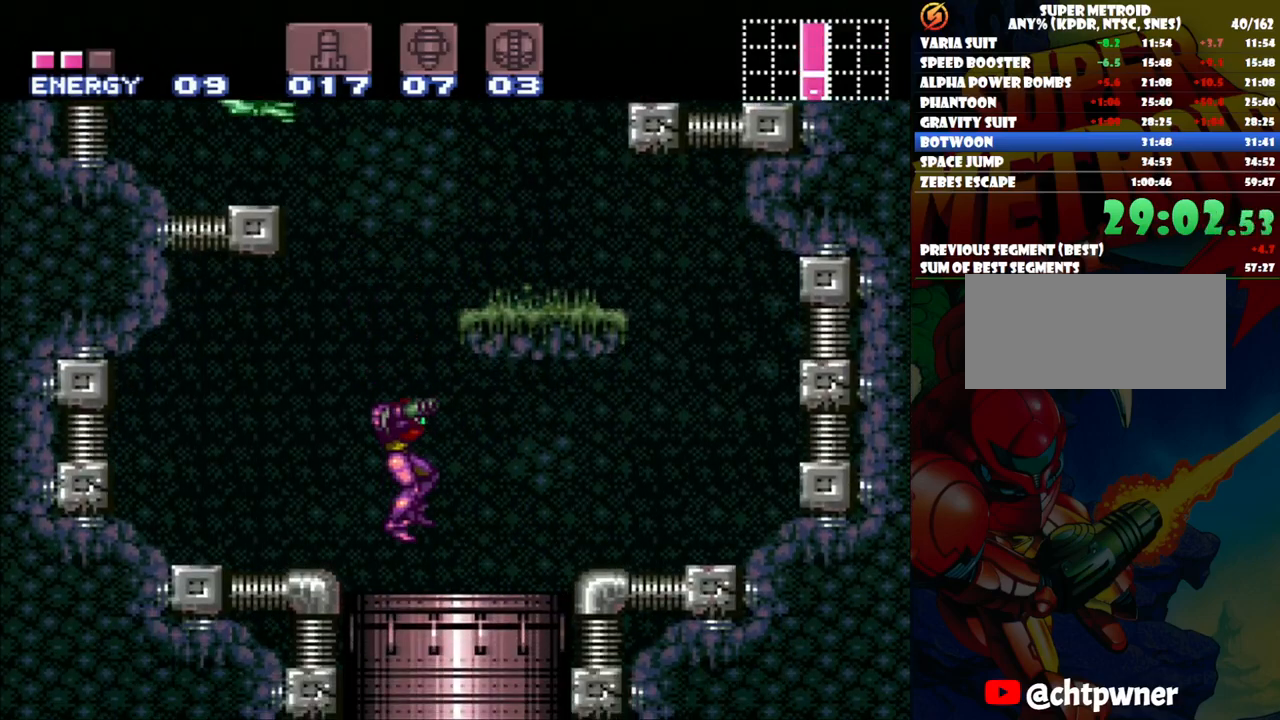
{"buttons": [], "events": []}
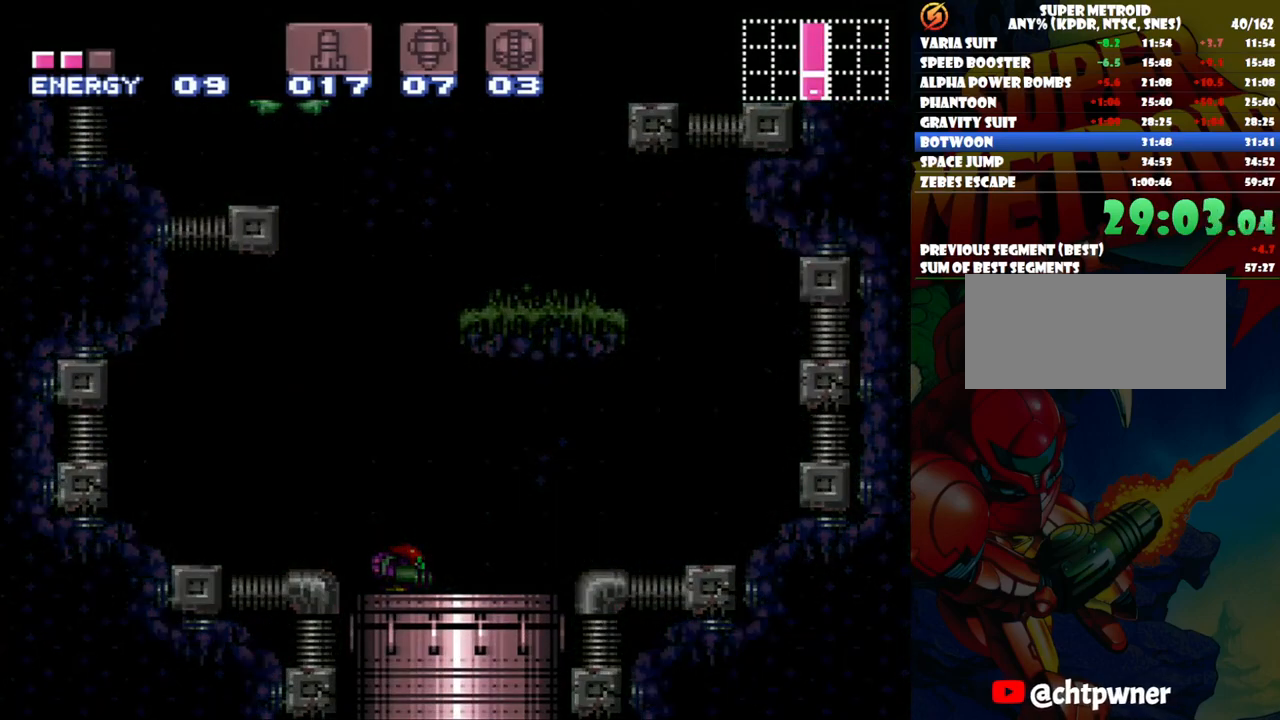
{"buttons": [], "events": []}
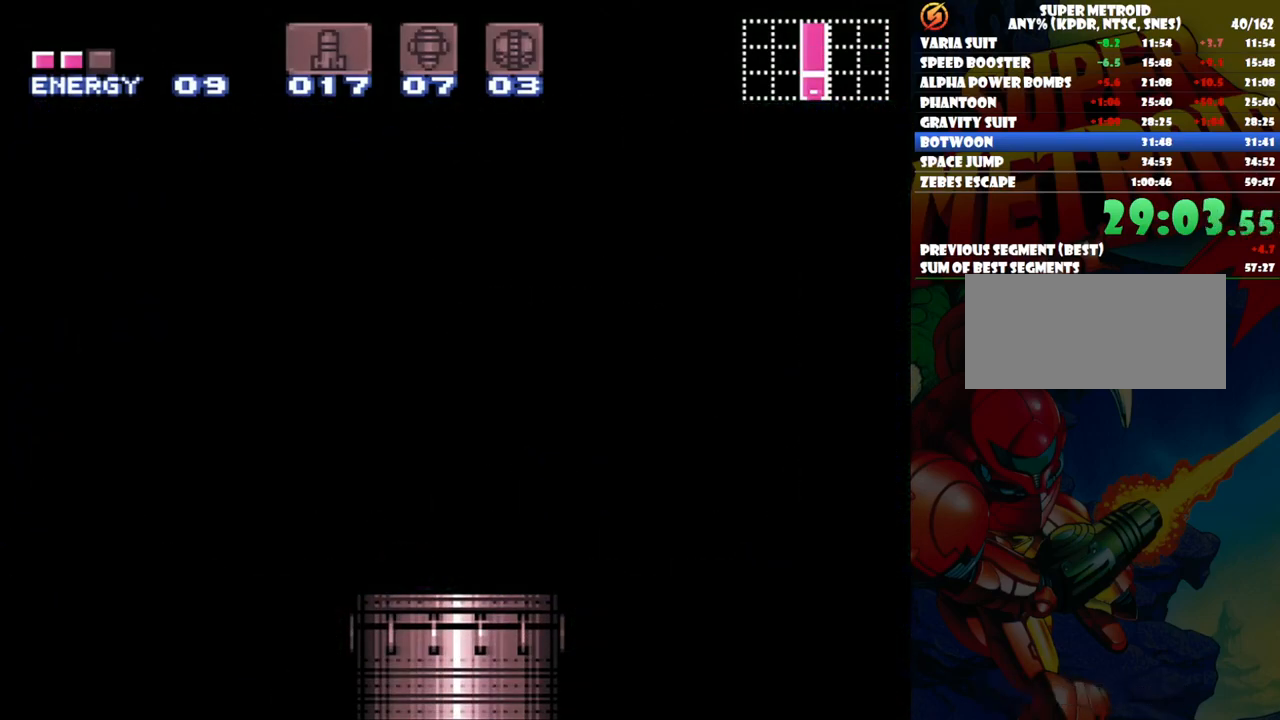
{"buttons": [], "events": []}
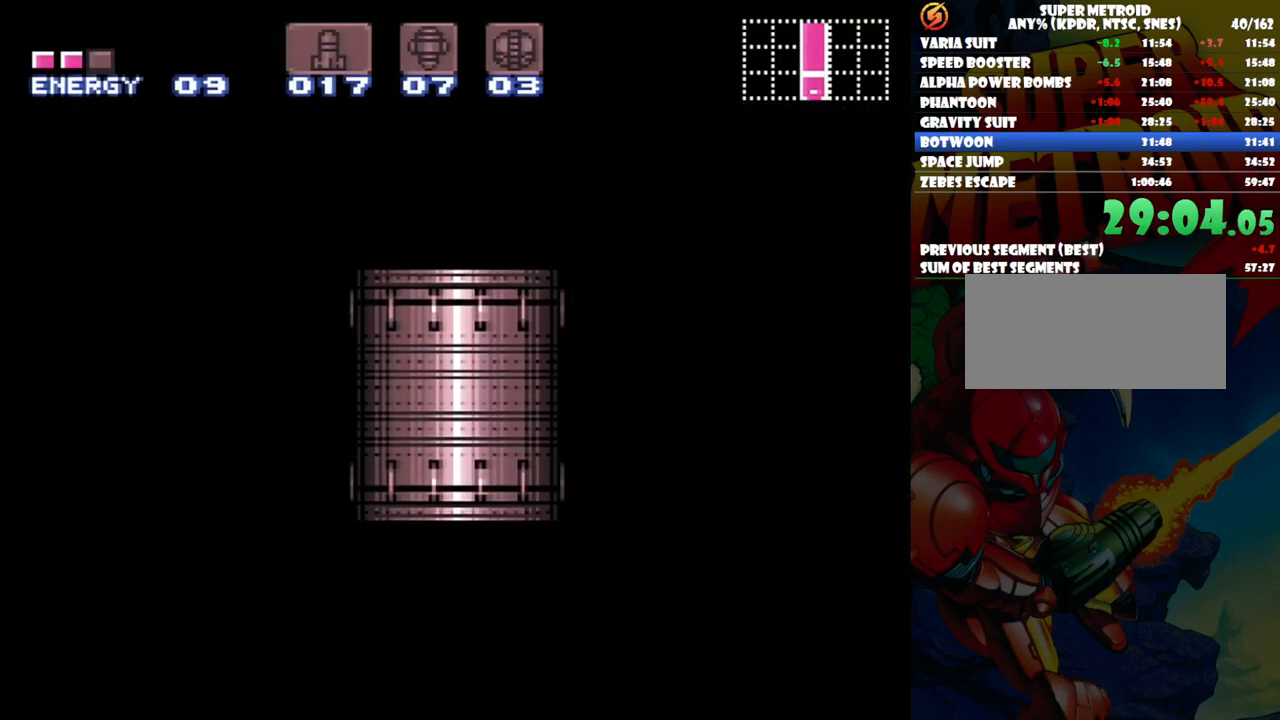
{"buttons": [], "events": []}
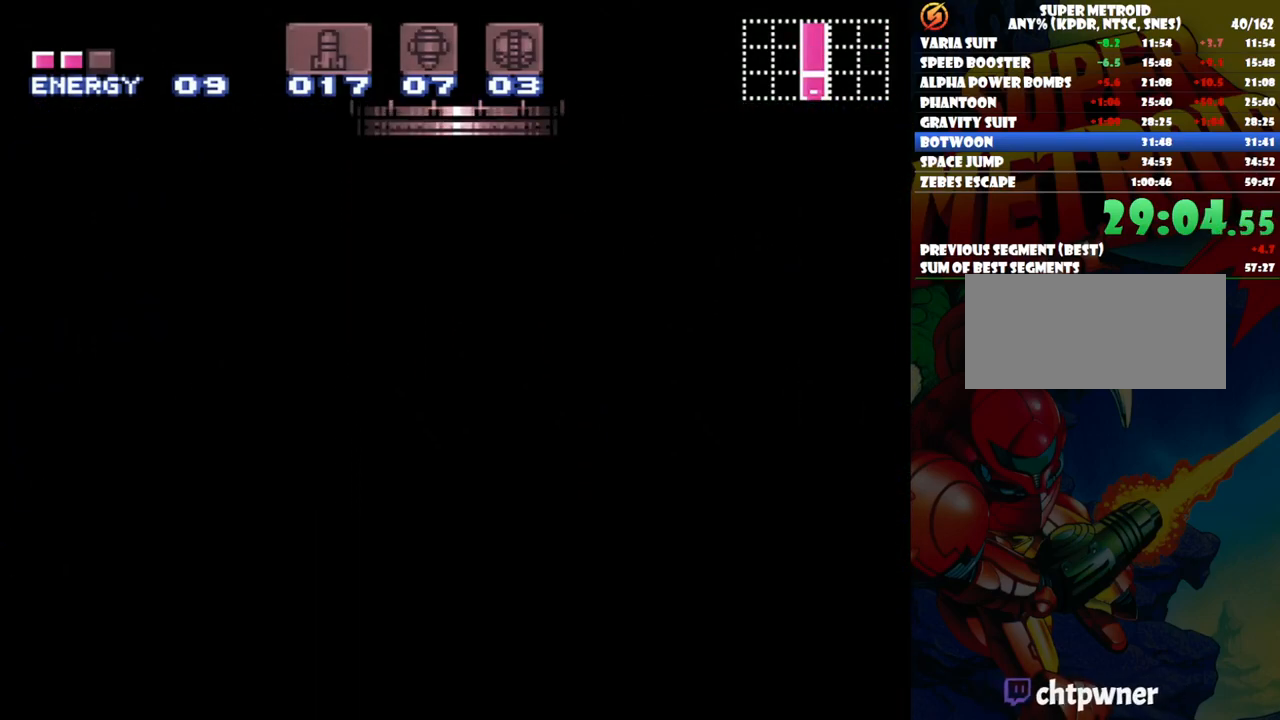
{"buttons": [], "events": []}
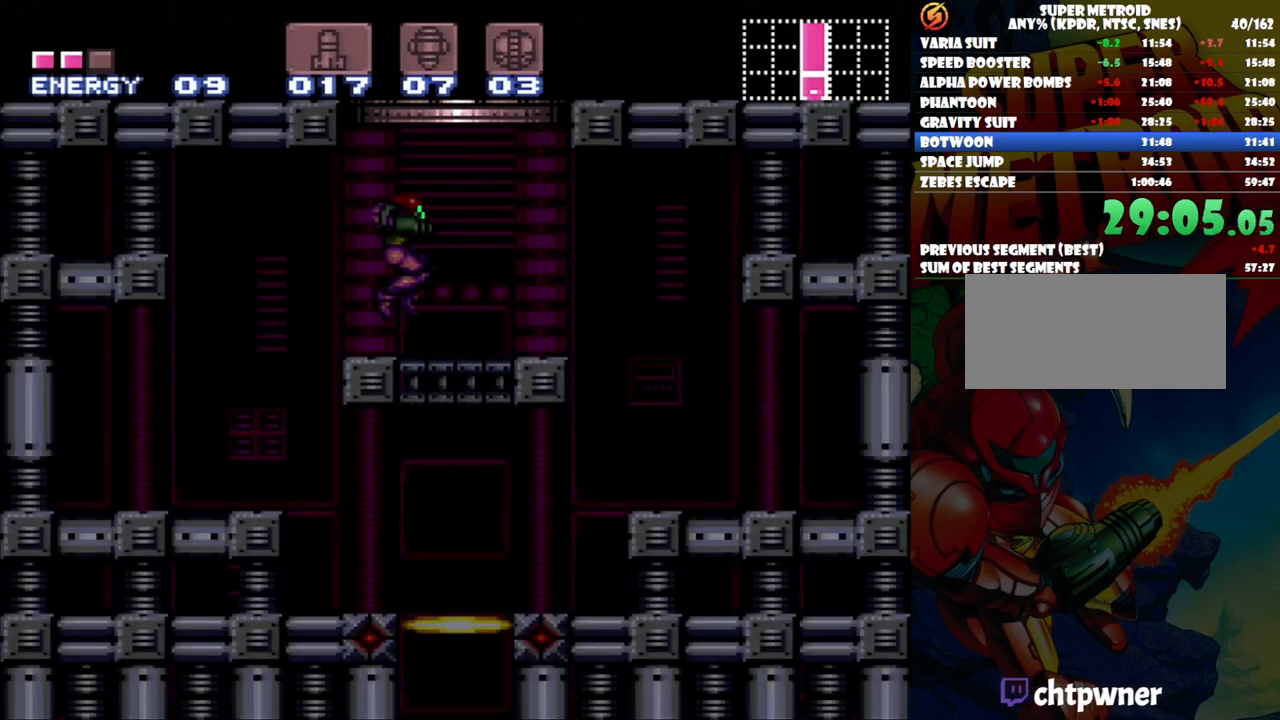
{"buttons": ["A", "DPAD_LEFT"], "events": [[150, "DPAD_LEFT", "down"], [383, "A", "down"]]}
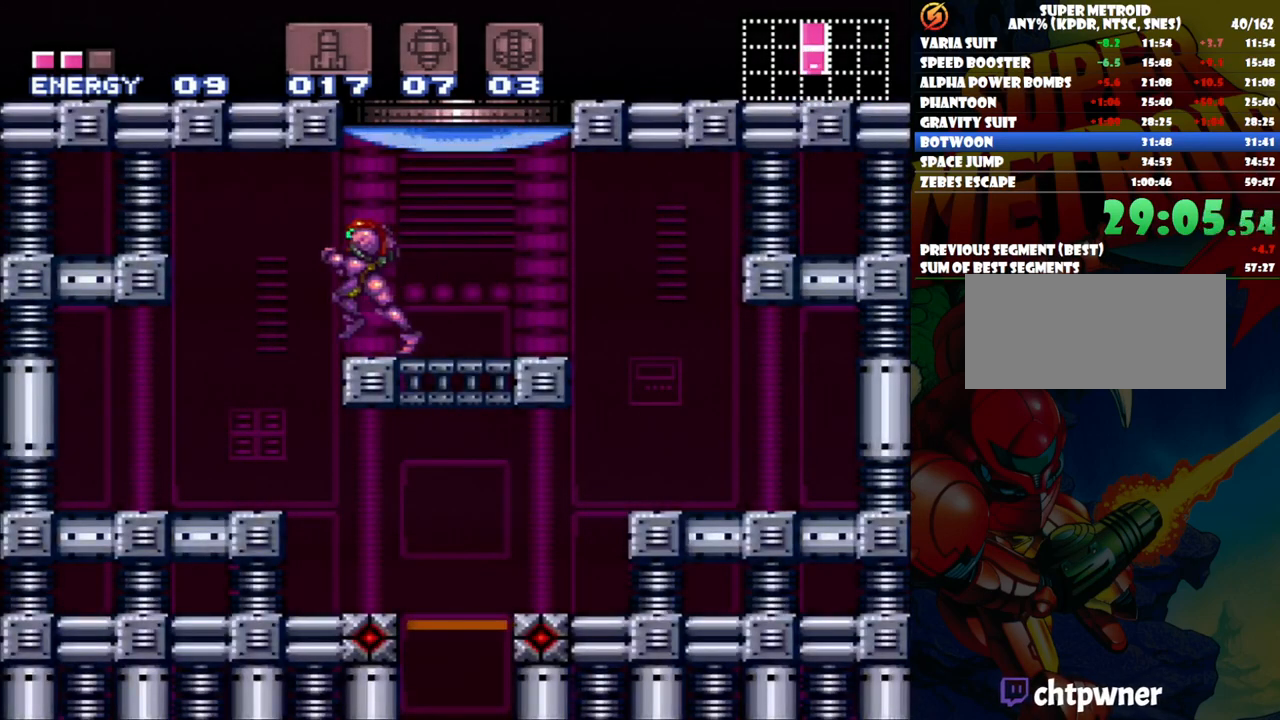
{"buttons": ["A", "DPAD_RIGHT"], "events": [[50, "DPAD_LEFT", "up"], [183, "DPAD_RIGHT", "down"]]}
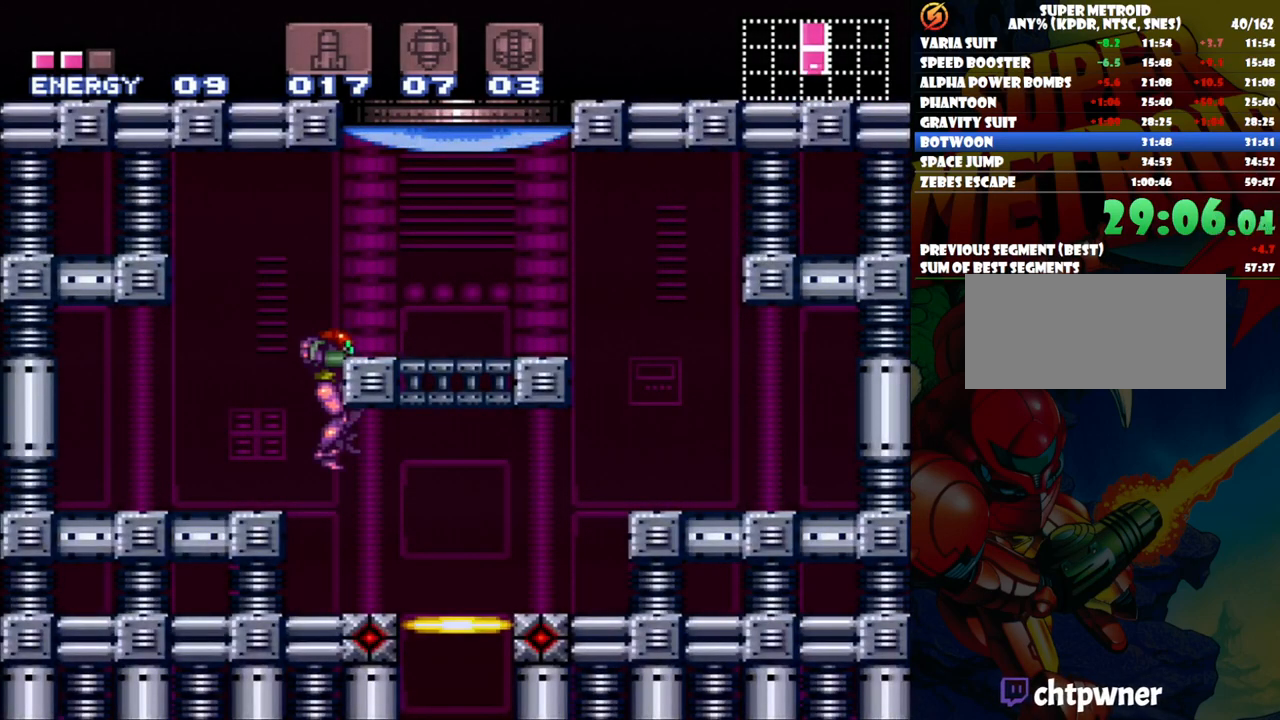
{"buttons": ["DPAD_DOWN"], "events": [[367, "DPAD_RIGHT", "up"], [400, "A", "up"], [483, "DPAD_DOWN", "down"]]}
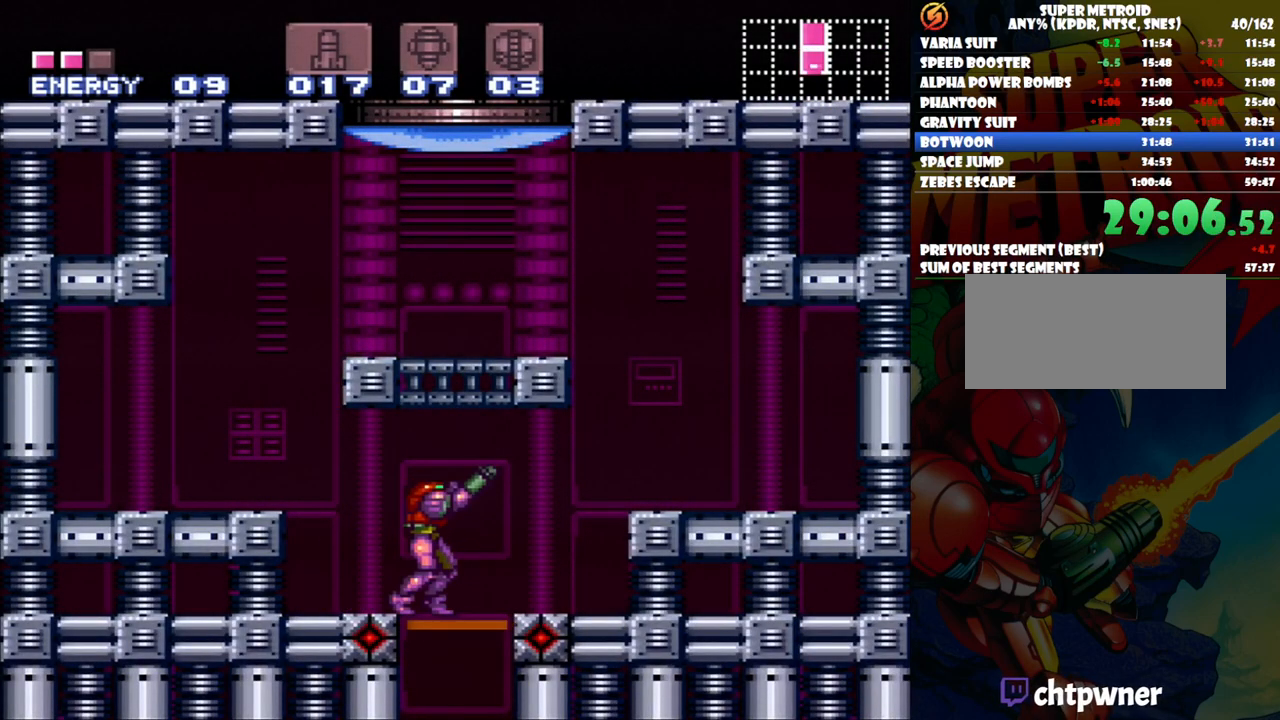
{"buttons": [], "events": [[117, "DPAD_DOWN", "up"]]}